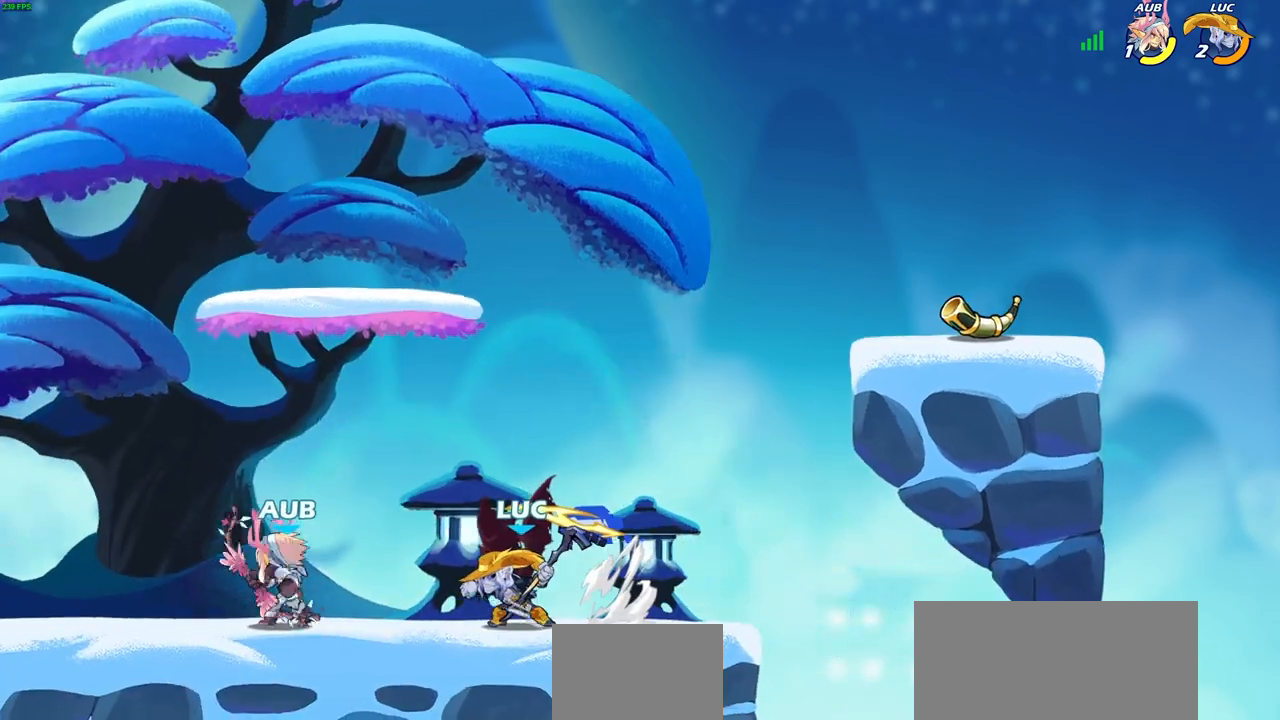
Gameplay with a controller (PlayStation layout); each line is a JSON object with the inputs held at the frame after it. "events" lists button and stick changes between this image and that frame as [ms after this image, input, new state], when the widget could be followed in between.
{"buttons": ["CIRCLE"], "left_stick": "down-left", "right_stick": "center", "events": [[33, "R2", "up"]]}
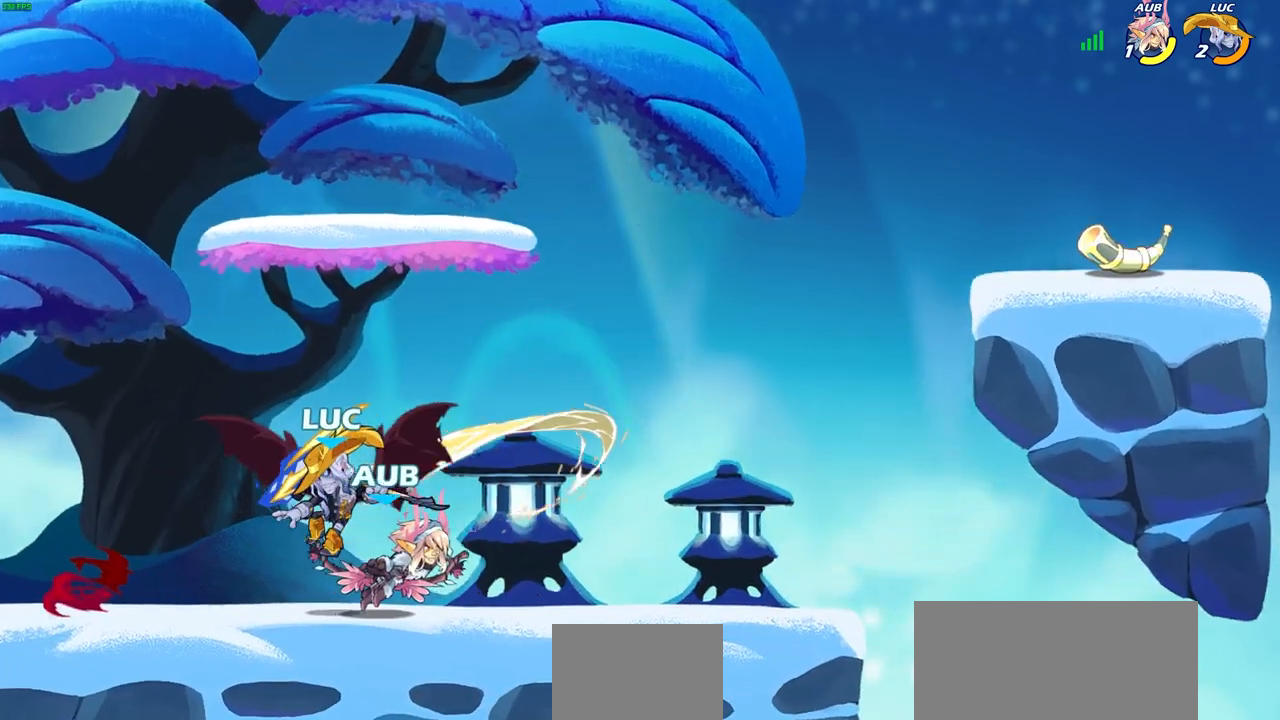
{"buttons": [], "left_stick": "up", "right_stick": "center", "events": [[183, "CIRCLE", "up"], [217, "left_stick", "center"], [500, "left_stick", "up"]]}
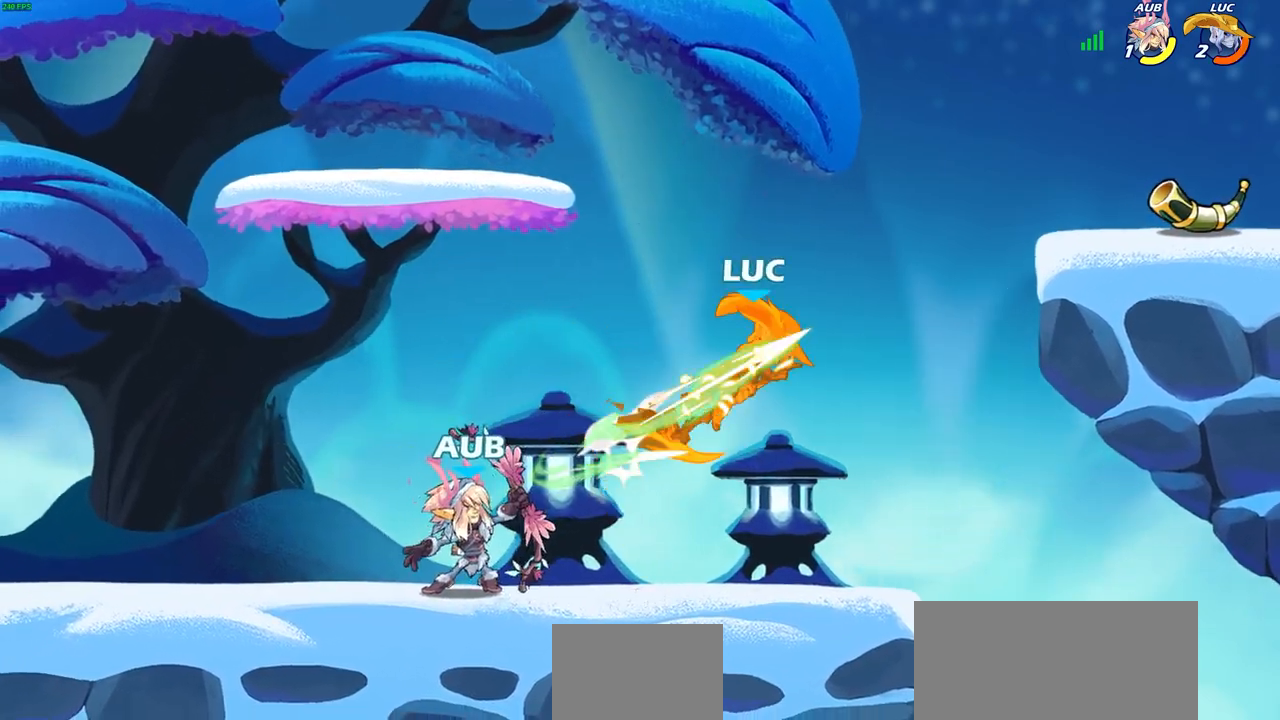
{"buttons": [], "left_stick": "left", "right_stick": "center", "events": [[67, "left_stick", "up-right"], [400, "left_stick", "left"]]}
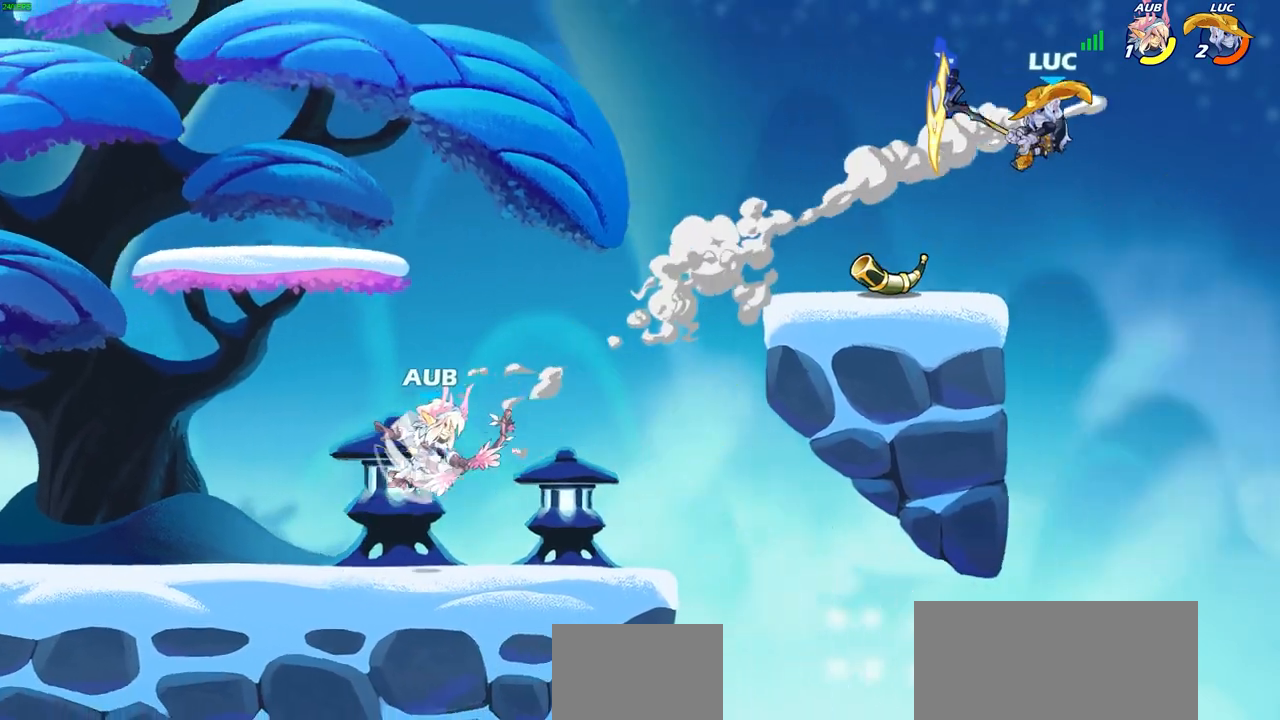
{"buttons": ["CROSS"], "left_stick": "up-right", "right_stick": "center", "events": [[200, "R2", "down"], [367, "R2", "up"], [400, "left_stick", "up-right"], [483, "CROSS", "down"]]}
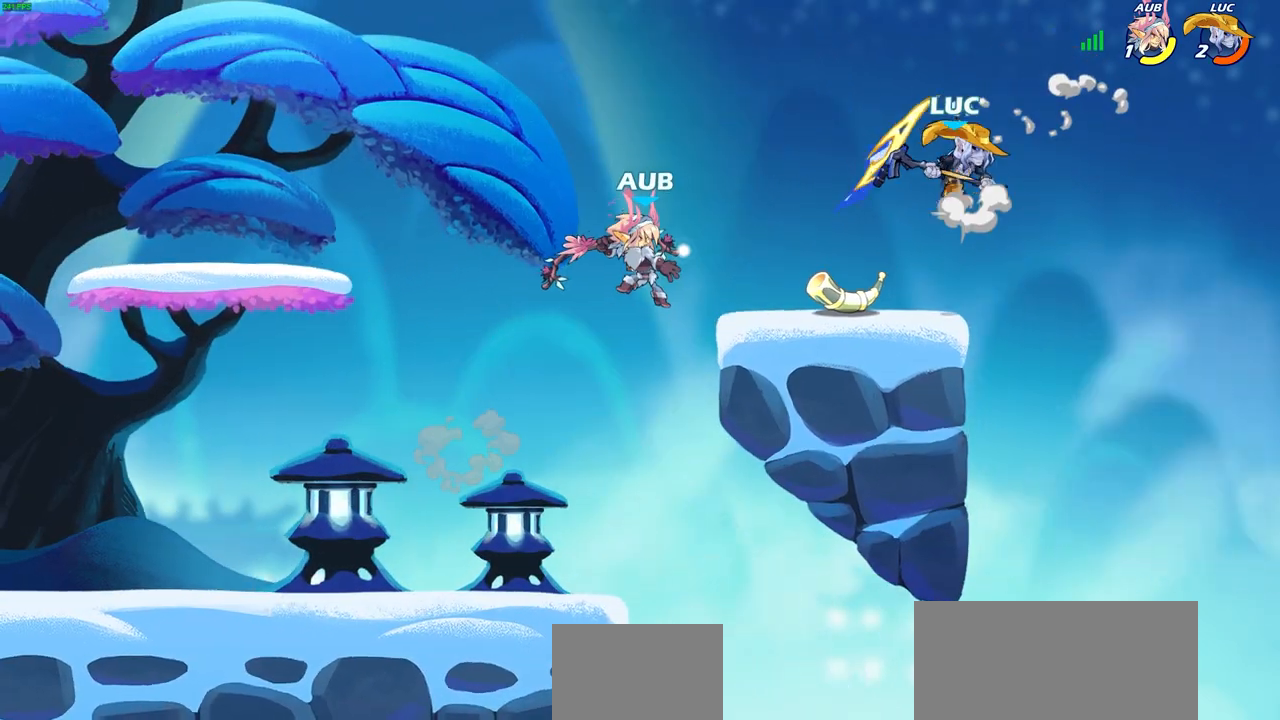
{"buttons": ["SQUARE"], "left_stick": "down-left", "right_stick": "center", "events": [[150, "CROSS", "up"], [217, "left_stick", "up-left"], [300, "left_stick", "down-left"], [483, "SQUARE", "down"]]}
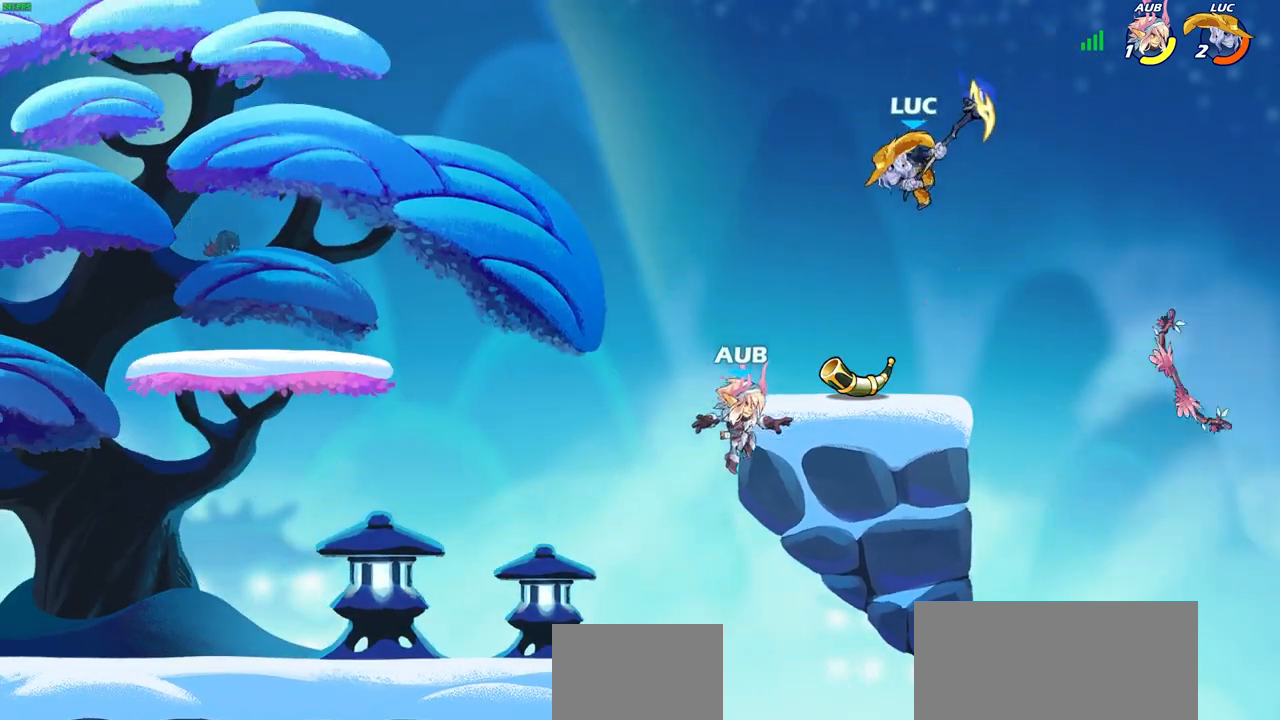
{"buttons": [], "left_stick": "center", "right_stick": "center", "events": [[50, "left_stick", "left"], [83, "SQUARE", "up"], [250, "left_stick", "center"]]}
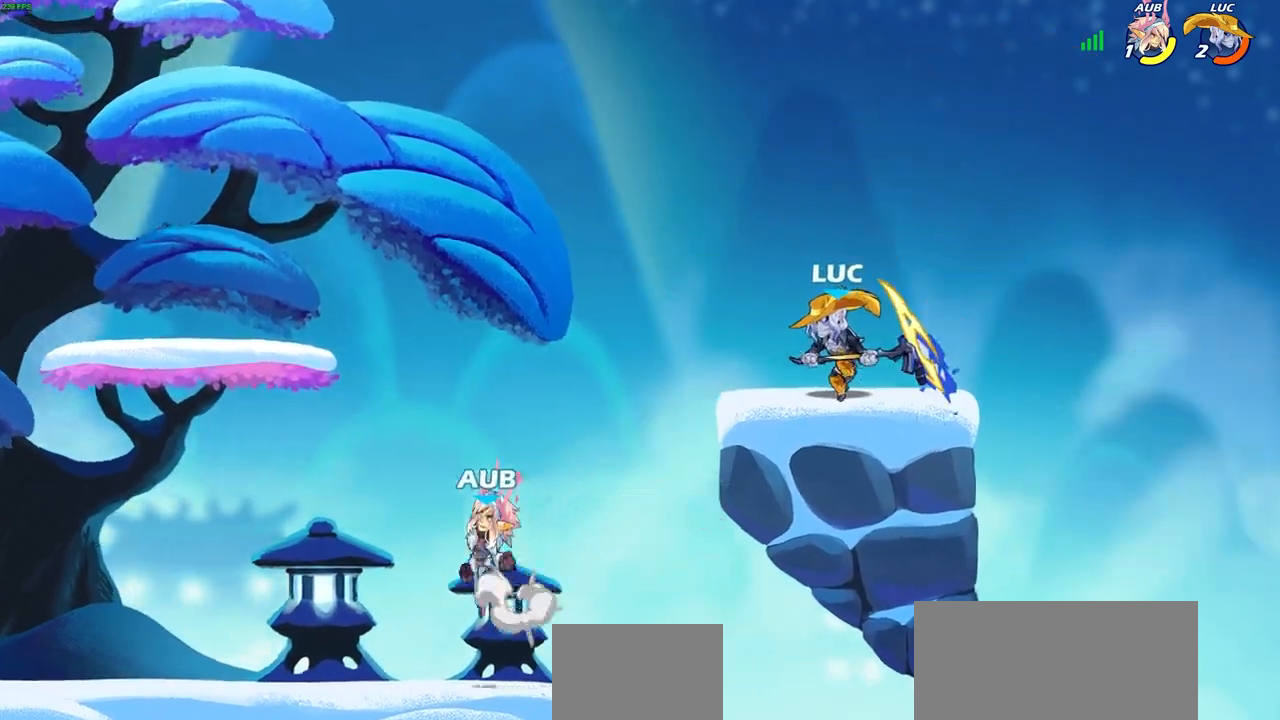
{"buttons": ["CROSS", "R2"], "left_stick": "left", "right_stick": "center", "events": [[217, "left_stick", "left"], [400, "R2", "down"], [450, "CROSS", "down"]]}
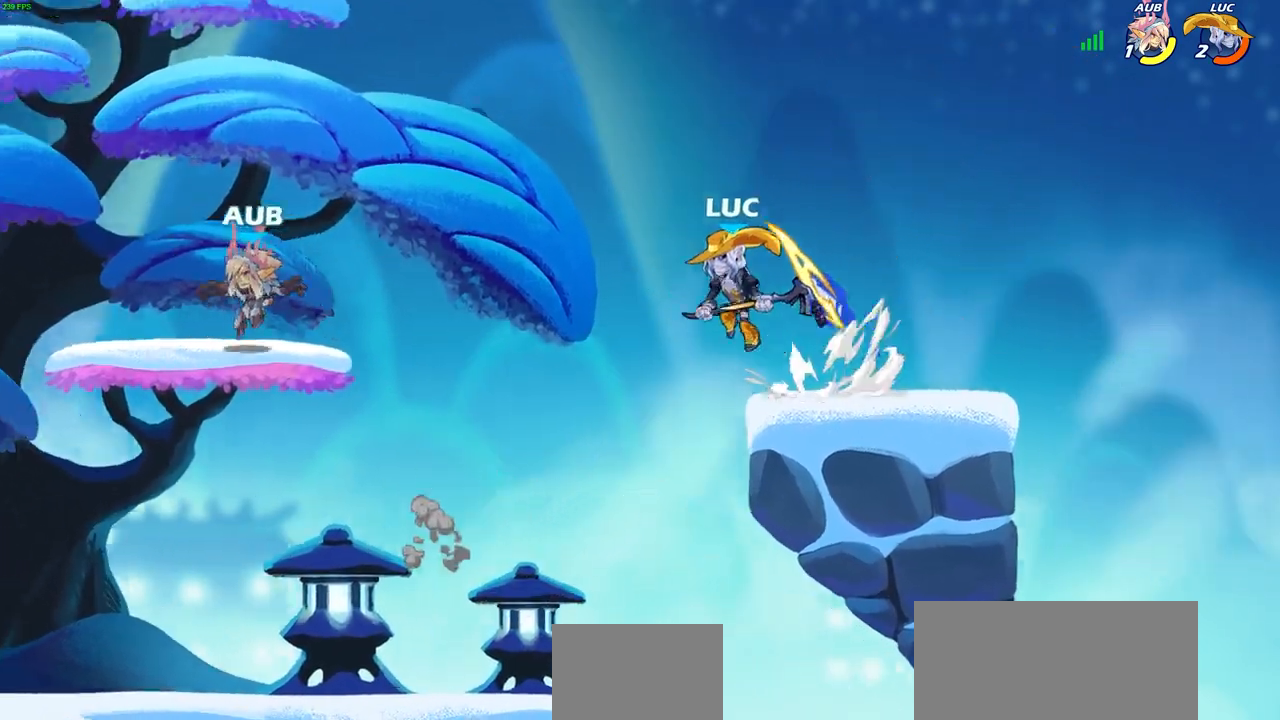
{"buttons": [], "left_stick": "up", "right_stick": "center", "events": [[50, "CROSS", "up"], [67, "R2", "up"], [133, "left_stick", "down-left"], [317, "left_stick", "up-left"], [367, "CIRCLE", "down"], [367, "left_stick", "up"], [467, "CIRCLE", "up"]]}
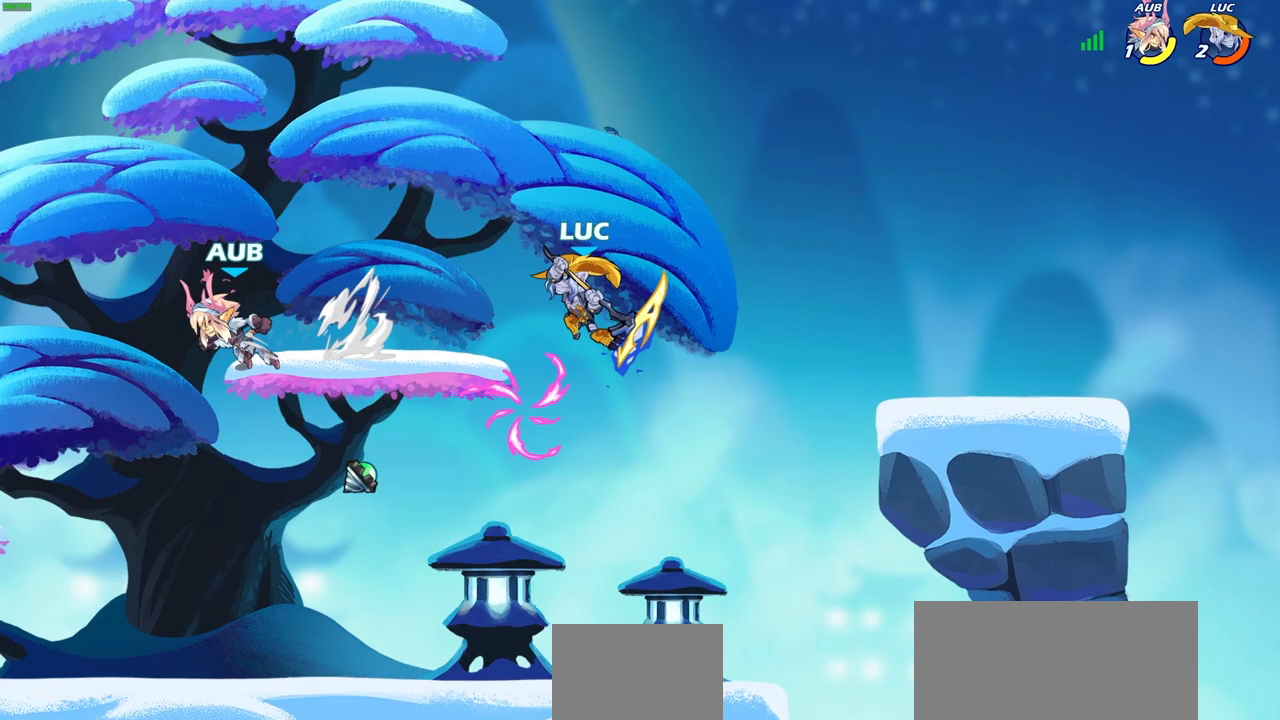
{"buttons": [], "left_stick": "right", "right_stick": "center", "events": [[133, "left_stick", "center"], [250, "left_stick", "right"]]}
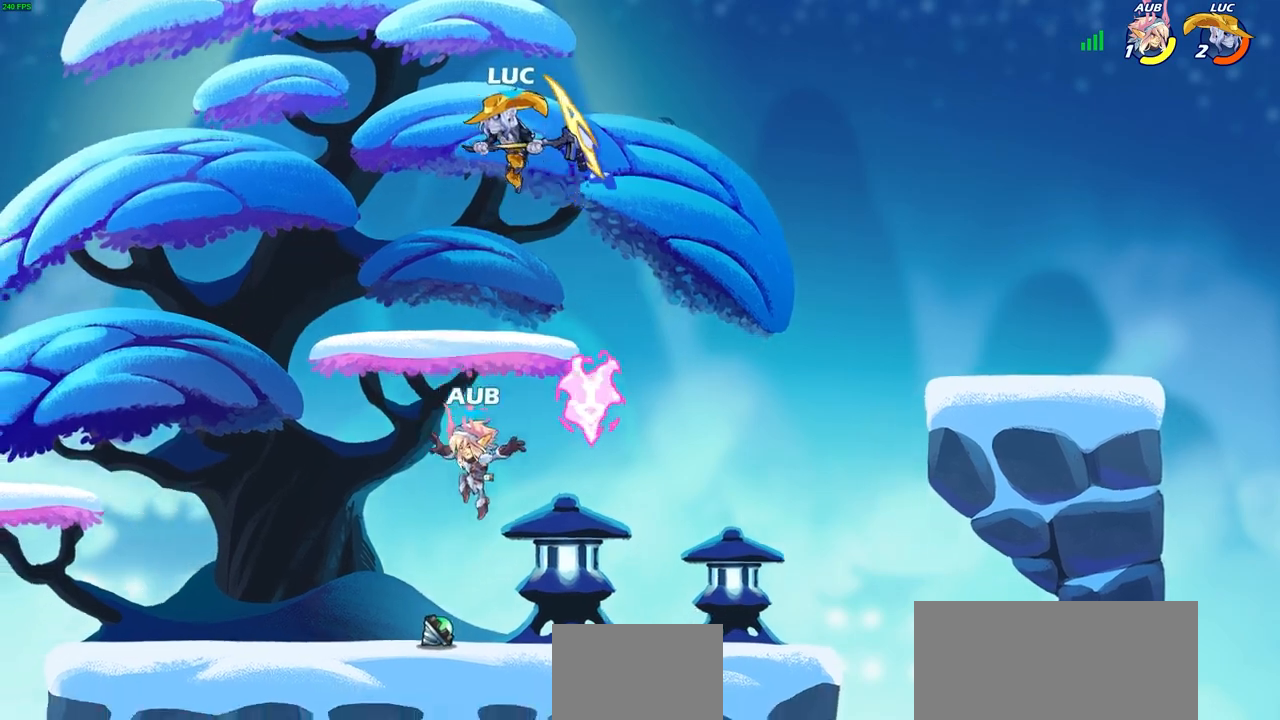
{"buttons": [], "left_stick": "up", "right_stick": "center", "events": [[167, "left_stick", "down"], [217, "left_stick", "down-left"], [450, "left_stick", "up"]]}
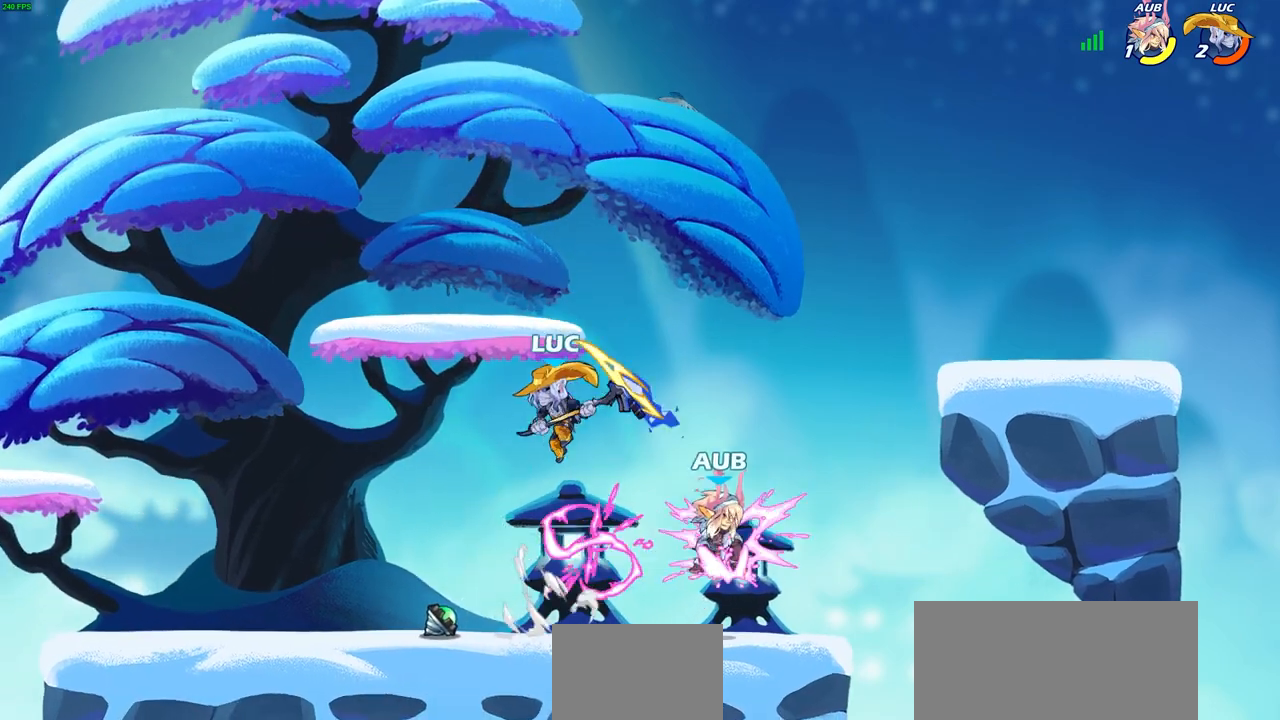
{"buttons": [], "left_stick": "right", "right_stick": "center", "events": [[100, "SQUARE", "down"], [100, "left_stick", "right"], [400, "SQUARE", "up"]]}
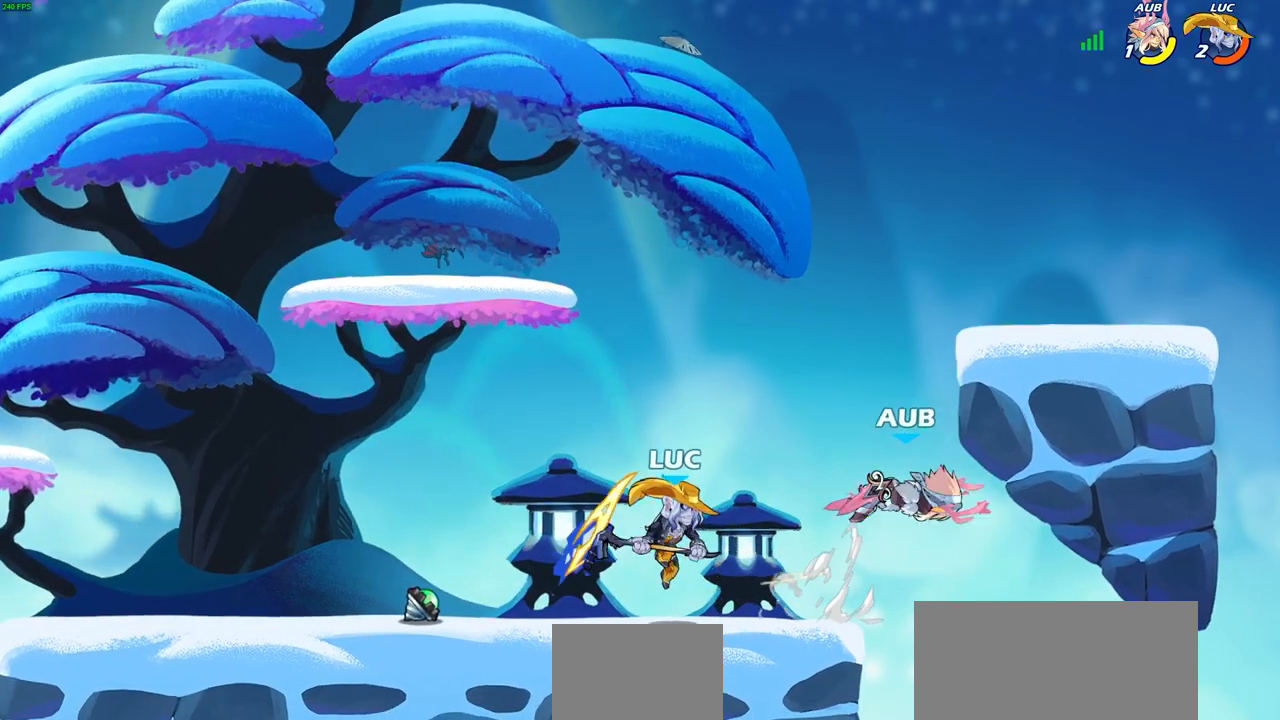
{"buttons": [], "left_stick": "center", "right_stick": "center", "events": [[200, "left_stick", "left"], [333, "left_stick", "up-right"], [417, "SQUARE", "down"], [433, "left_stick", "center"], [500, "SQUARE", "up"]]}
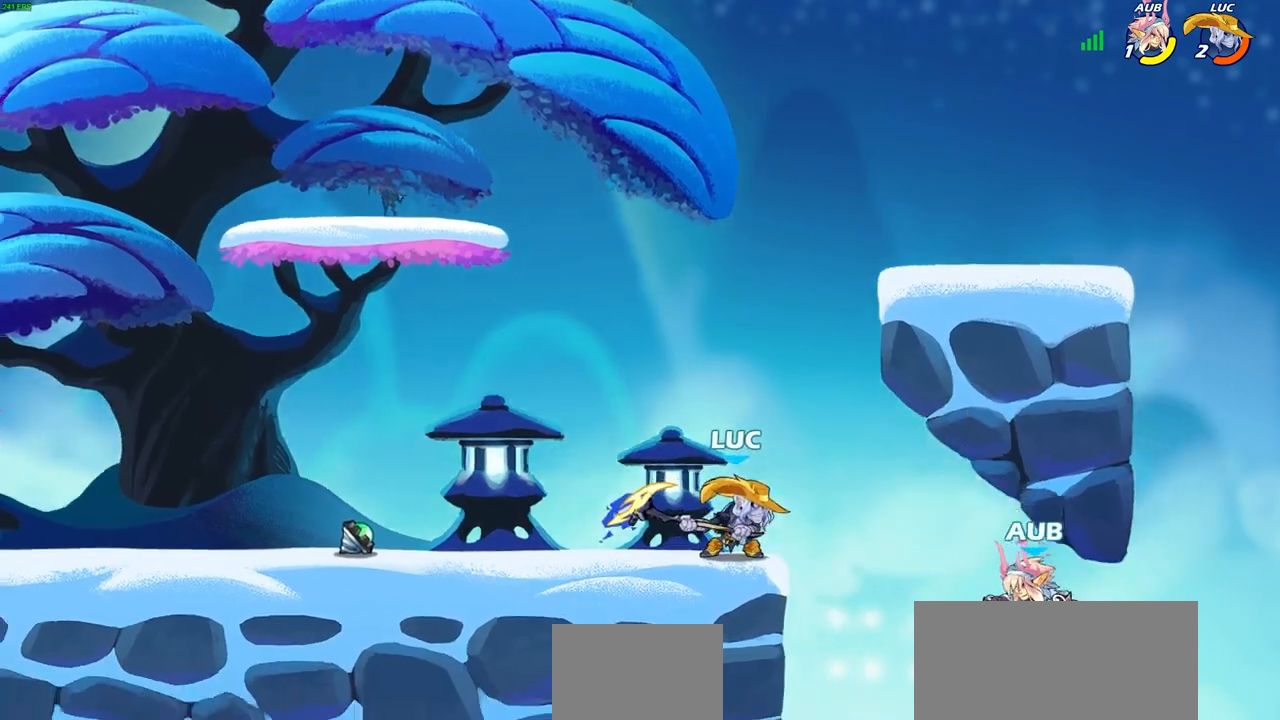
{"buttons": ["CIRCLE"], "left_stick": "left", "right_stick": "center", "events": [[450, "left_stick", "left"], [500, "CIRCLE", "down"]]}
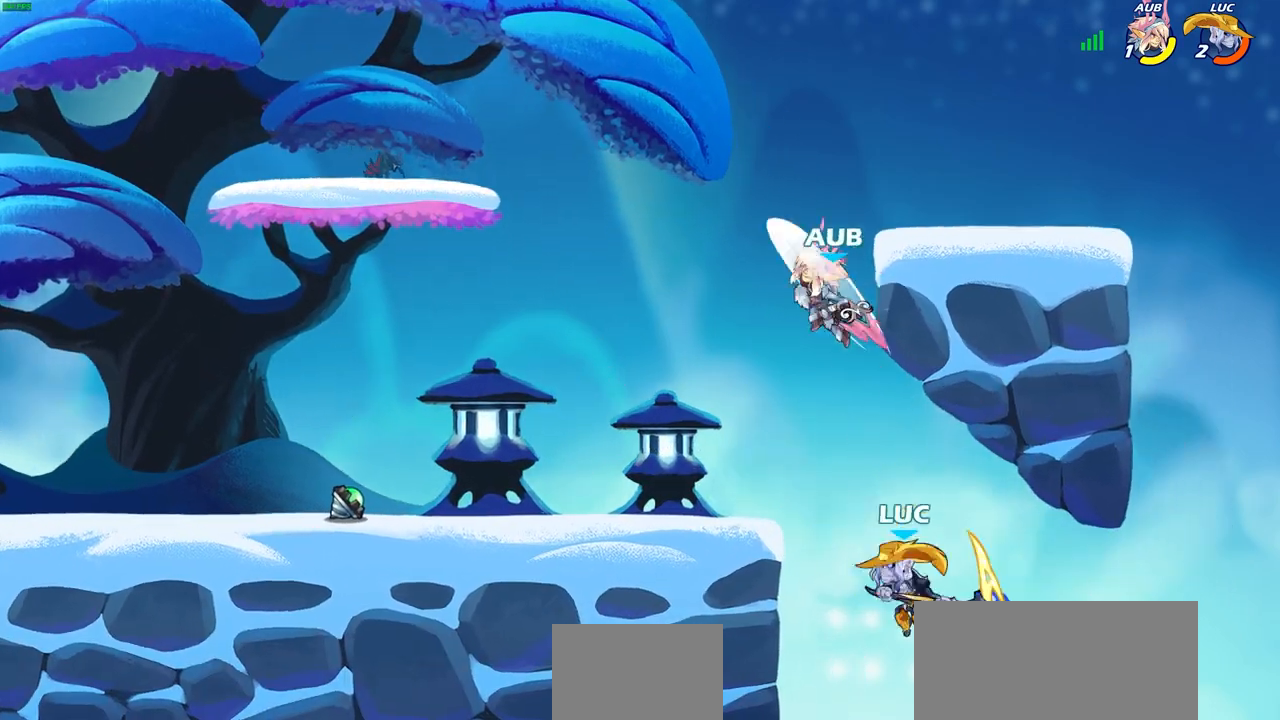
{"buttons": [], "left_stick": "right", "right_stick": "center", "events": [[67, "left_stick", "up-left"], [150, "CIRCLE", "up"], [400, "left_stick", "right"]]}
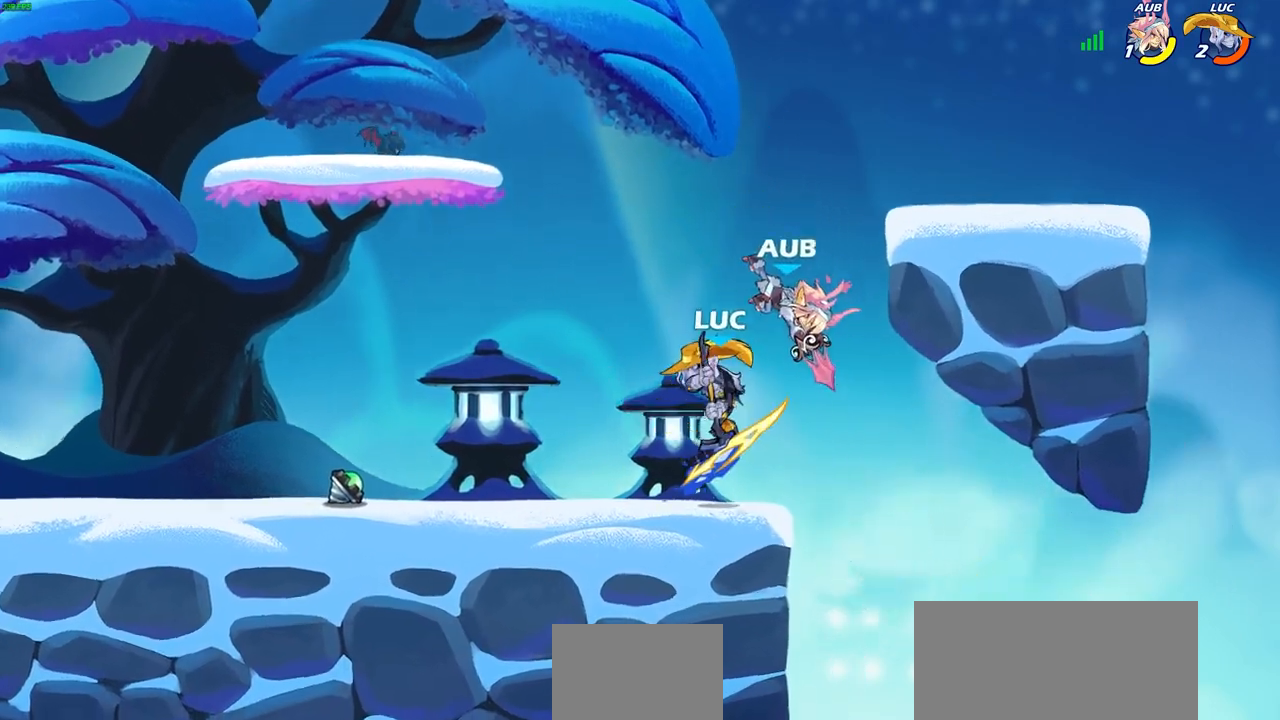
{"buttons": [], "left_stick": "center", "right_stick": "center", "events": [[50, "left_stick", "down-right"], [283, "left_stick", "center"], [417, "SQUARE", "down"], [467, "SQUARE", "up"]]}
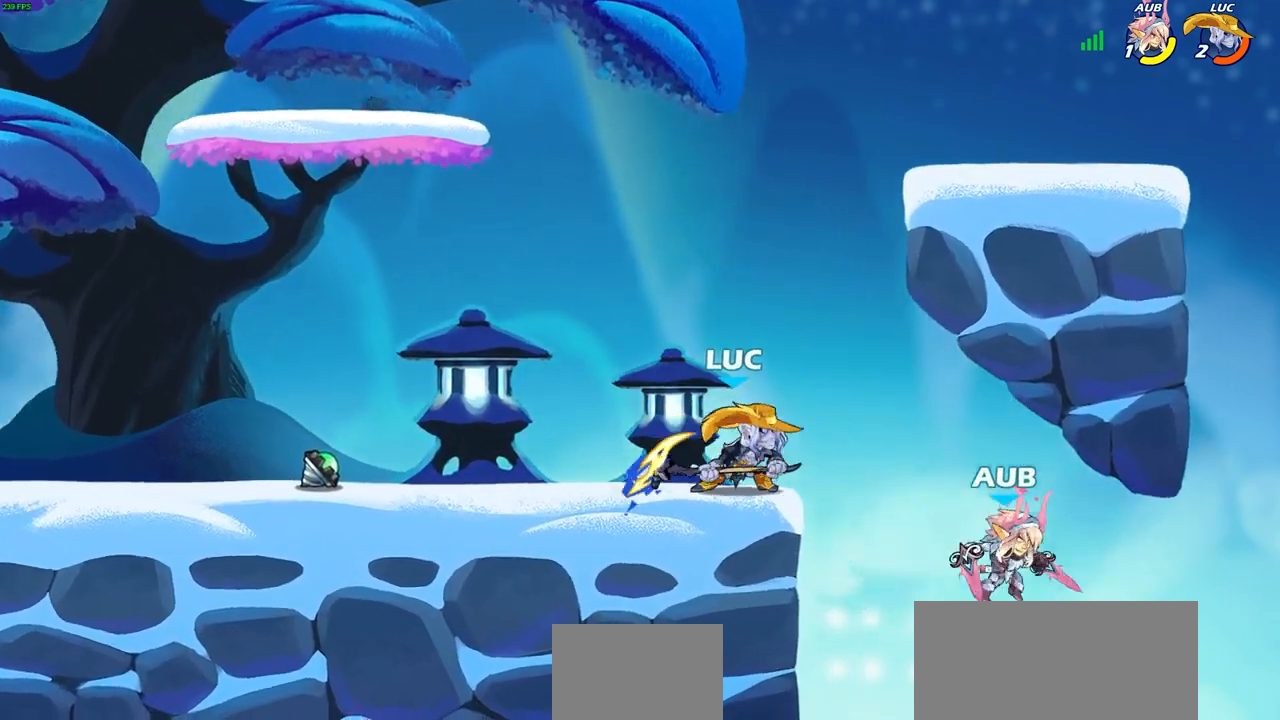
{"buttons": [], "left_stick": "left", "right_stick": "center", "events": [[283, "left_stick", "left"]]}
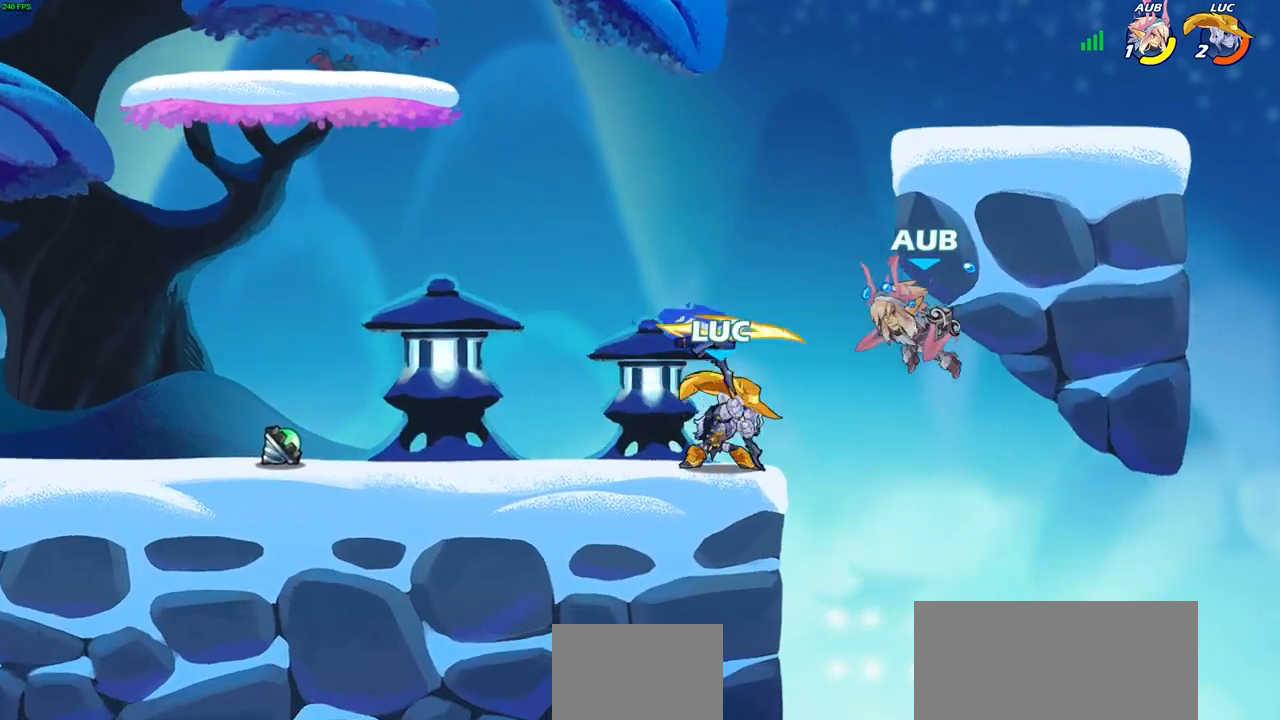
{"buttons": [], "left_stick": "right", "right_stick": "center", "events": [[17, "R2", "down"], [233, "R2", "up"], [367, "left_stick", "up-right"], [417, "left_stick", "right"]]}
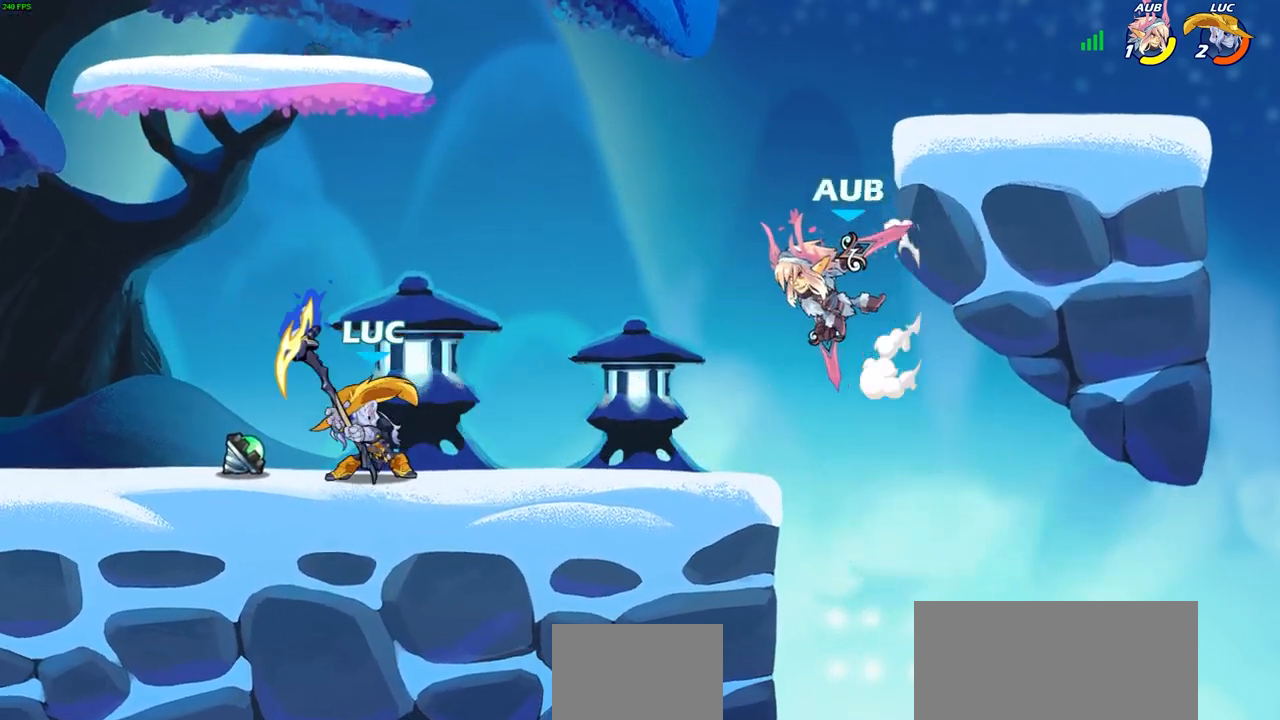
{"buttons": [], "left_stick": "left", "right_stick": "center", "events": [[167, "left_stick", "left"]]}
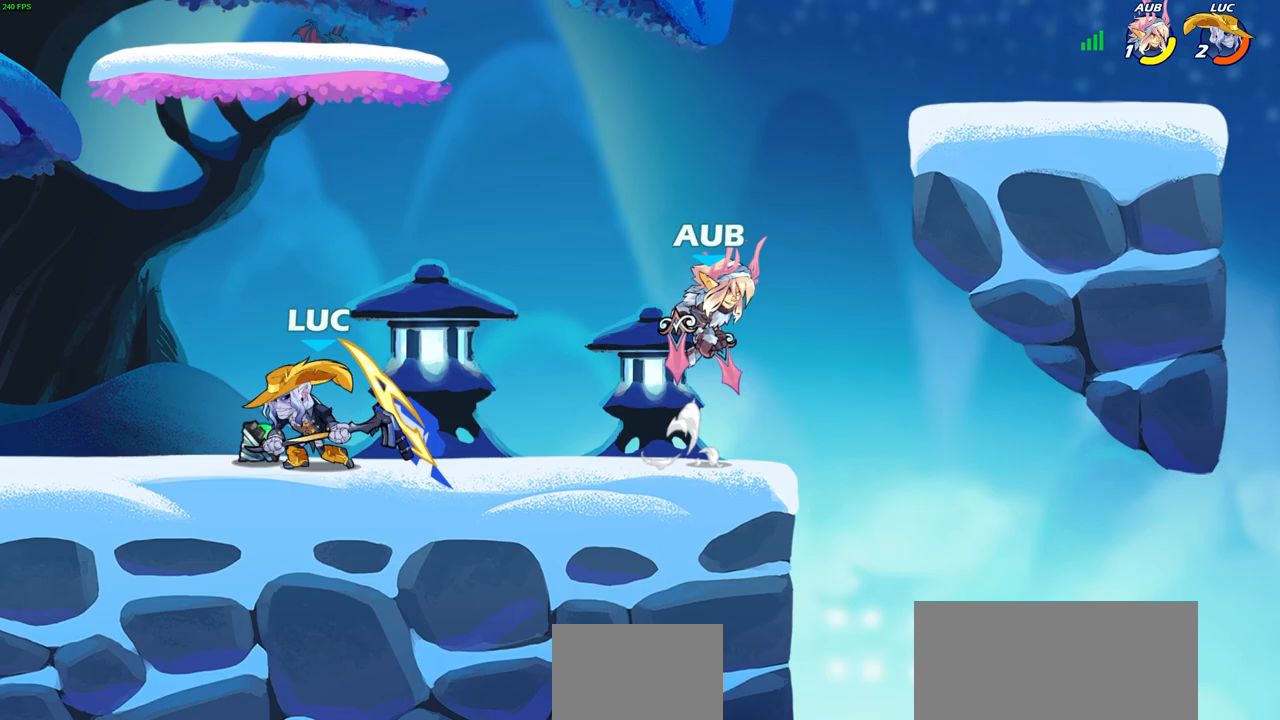
{"buttons": ["R2"], "left_stick": "down-right", "right_stick": "center", "events": [[67, "left_stick", "right"], [133, "left_stick", "down-right"], [417, "R2", "down"]]}
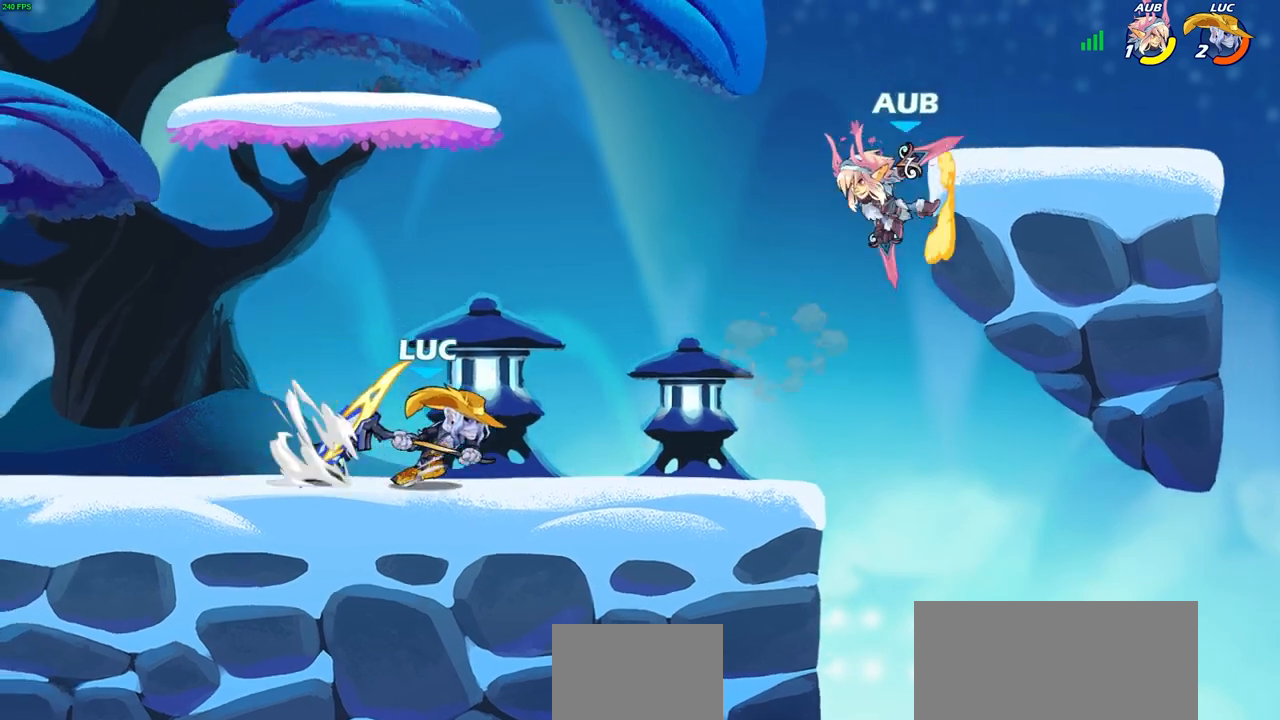
{"buttons": [], "left_stick": "center", "right_stick": "center", "events": [[83, "R2", "up"], [133, "CROSS", "down"], [133, "left_stick", "up"], [200, "CIRCLE", "down"], [250, "CROSS", "up"], [283, "left_stick", "center"], [400, "CIRCLE", "up"]]}
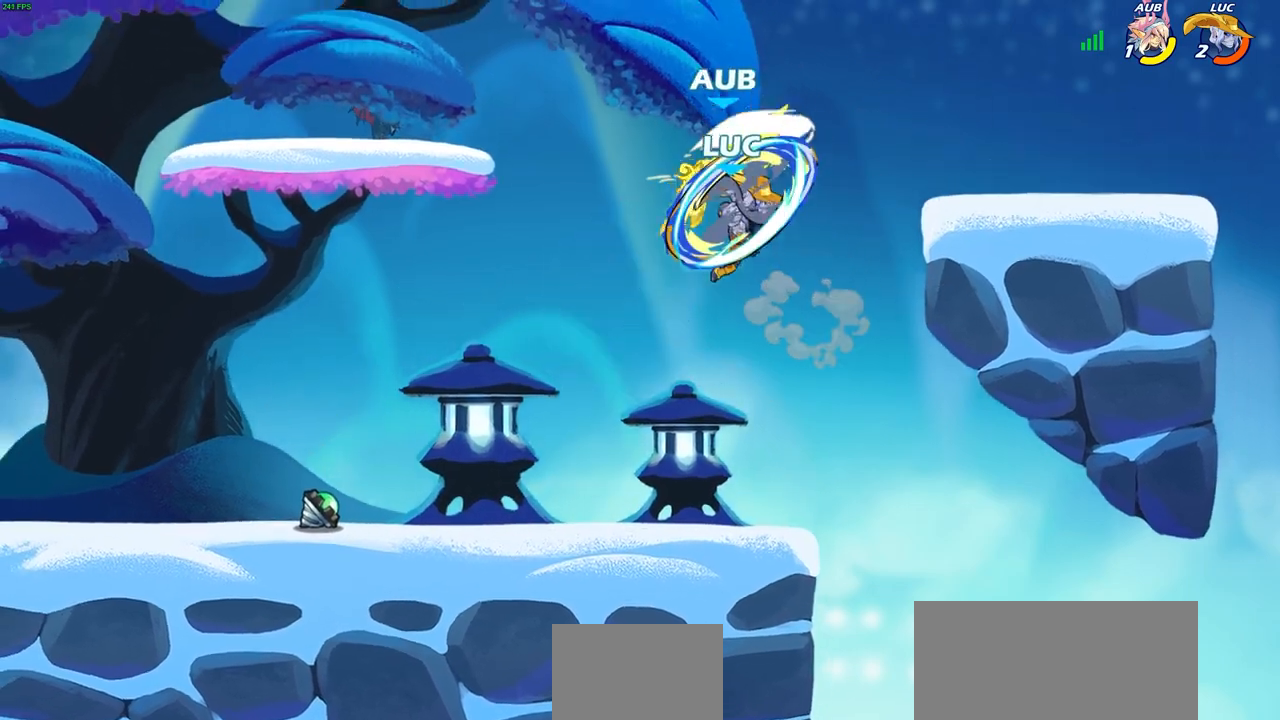
{"buttons": [], "left_stick": "down-left", "right_stick": "center", "events": [[333, "left_stick", "left"], [500, "left_stick", "down-left"]]}
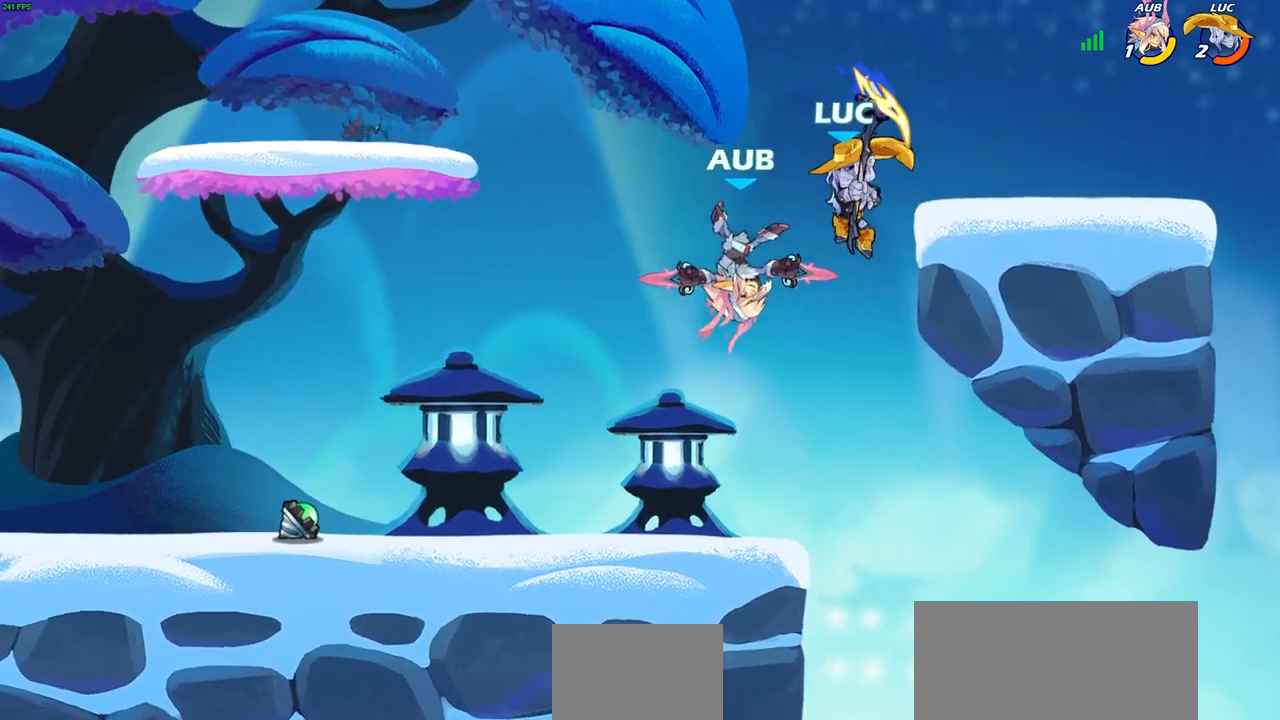
{"buttons": [], "left_stick": "left", "right_stick": "center", "events": [[267, "left_stick", "left"], [383, "CIRCLE", "down"], [450, "CIRCLE", "up"]]}
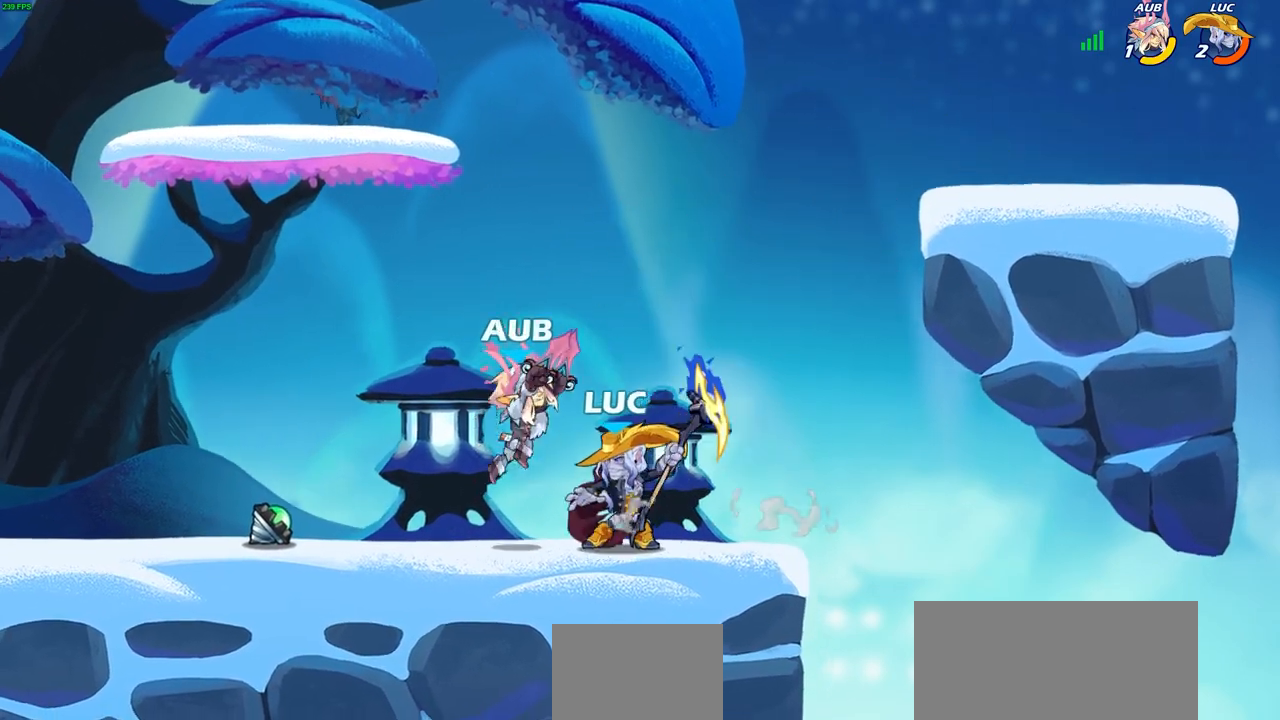
{"buttons": [], "left_stick": "center", "right_stick": "center", "events": [[333, "left_stick", "center"]]}
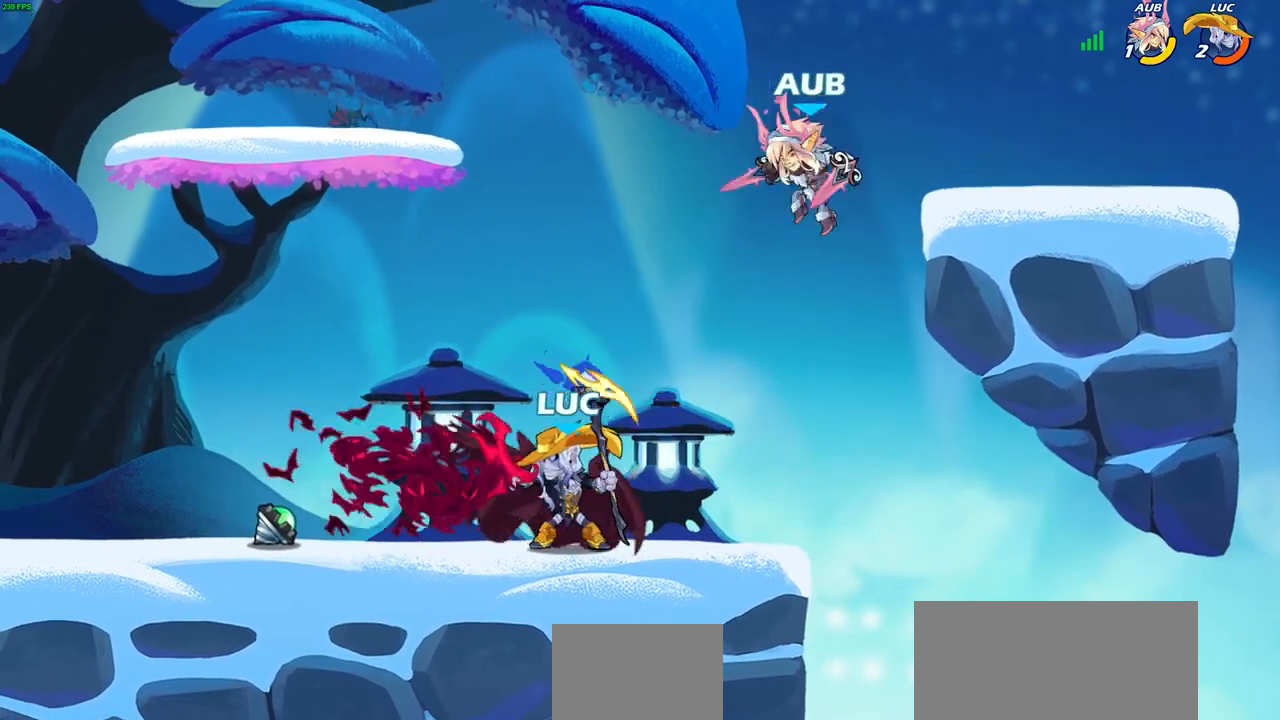
{"buttons": ["R2"], "left_stick": "center", "right_stick": "center", "events": [[133, "left_stick", "right"], [250, "left_stick", "center"], [300, "R2", "down"]]}
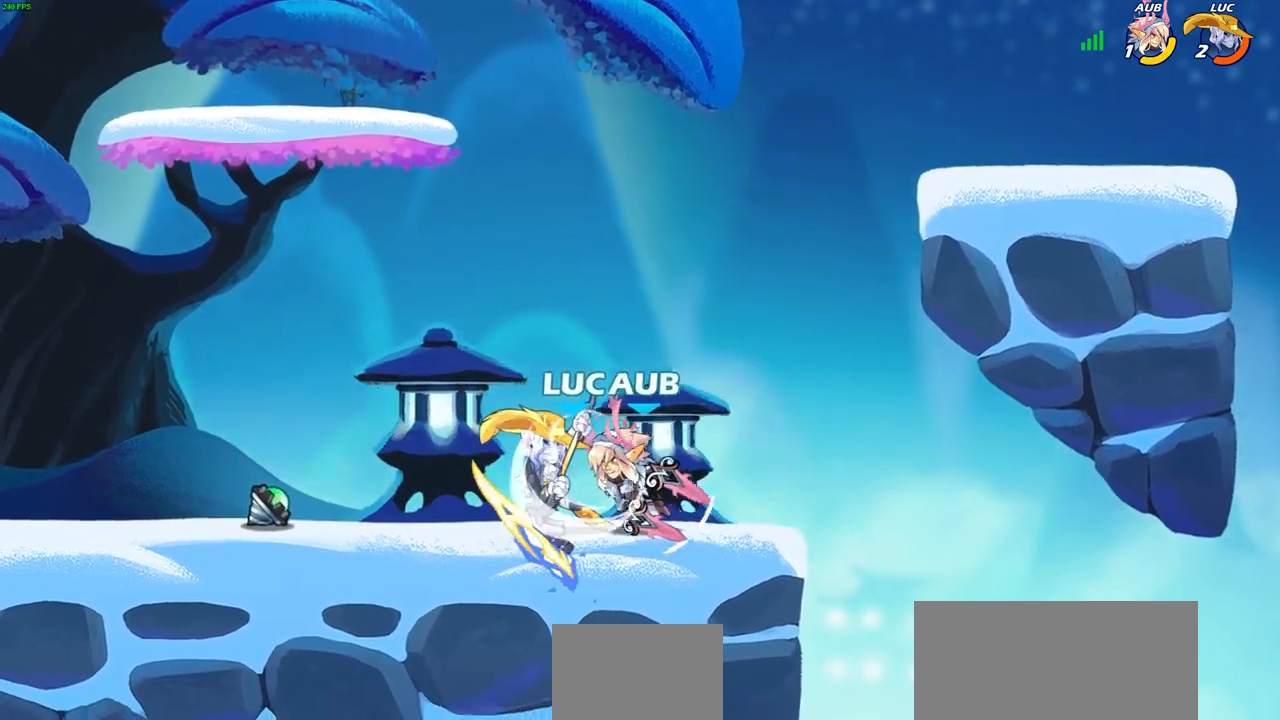
{"buttons": [], "left_stick": "center", "right_stick": "center", "events": [[117, "R2", "up"], [117, "left_stick", "left"], [183, "left_stick", "center"], [217, "SQUARE", "down"], [300, "SQUARE", "up"]]}
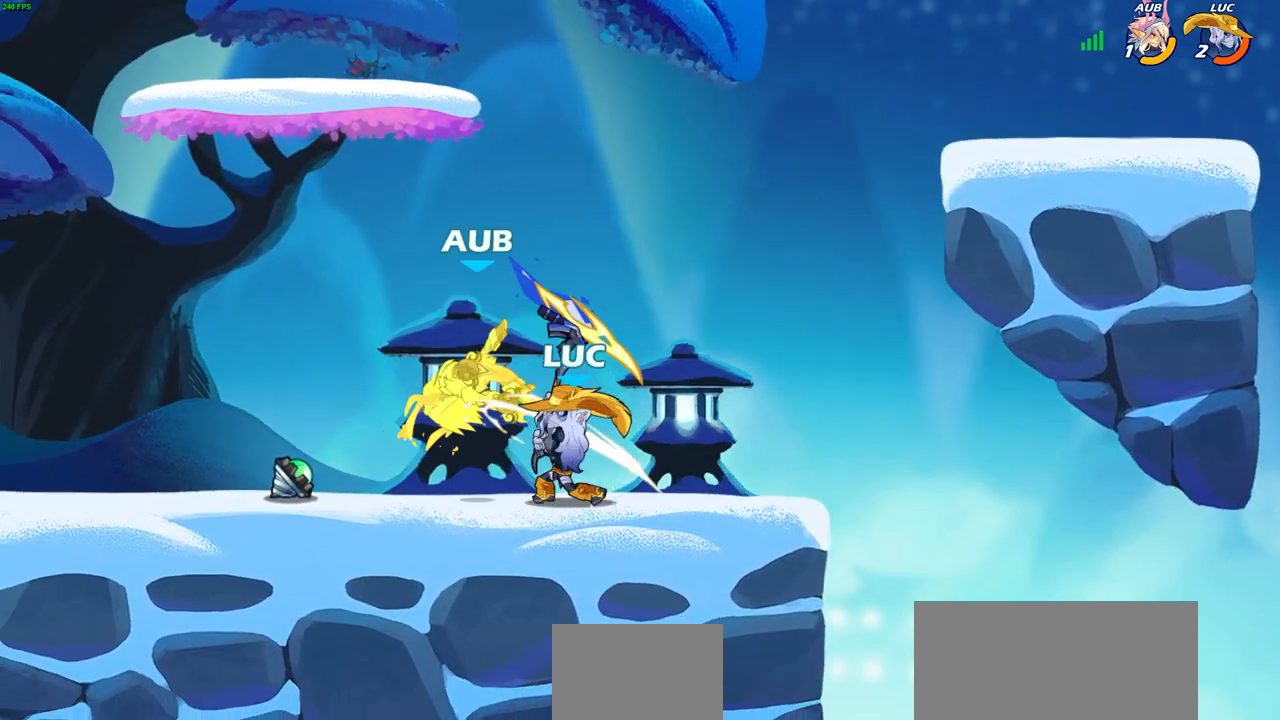
{"buttons": [], "left_stick": "right", "right_stick": "center", "events": [[33, "CROSS", "down"], [67, "SQUARE", "down"], [100, "CROSS", "up"], [117, "SQUARE", "up"], [183, "left_stick", "right"]]}
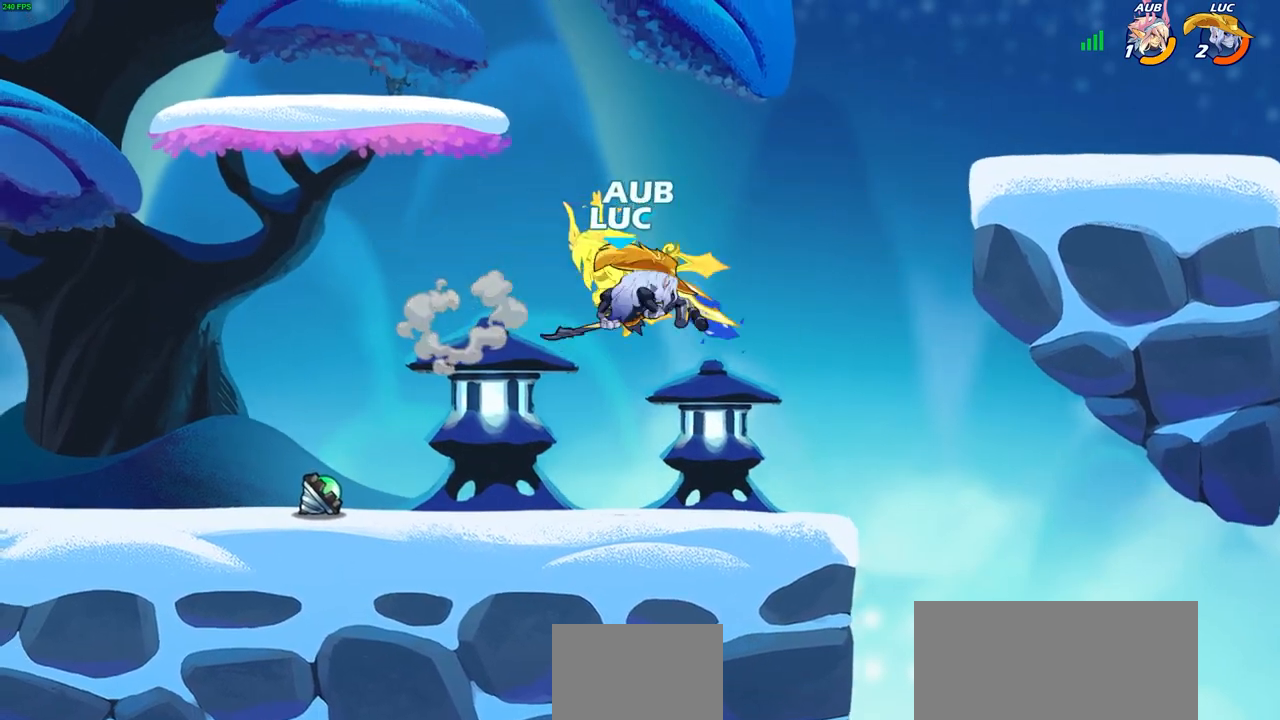
{"buttons": [], "left_stick": "left", "right_stick": "center", "events": [[383, "left_stick", "left"]]}
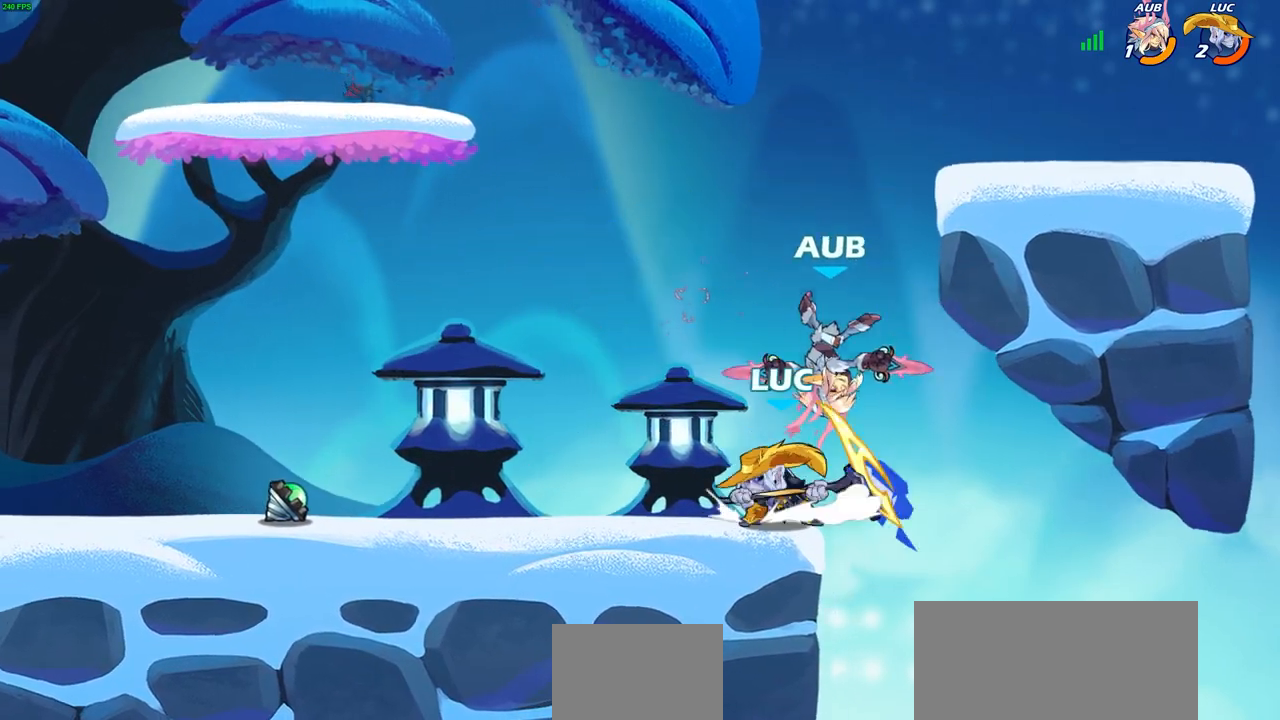
{"buttons": [], "left_stick": "center", "right_stick": "center", "events": [[83, "SQUARE", "down"], [83, "left_stick", "center"], [183, "SQUARE", "up"]]}
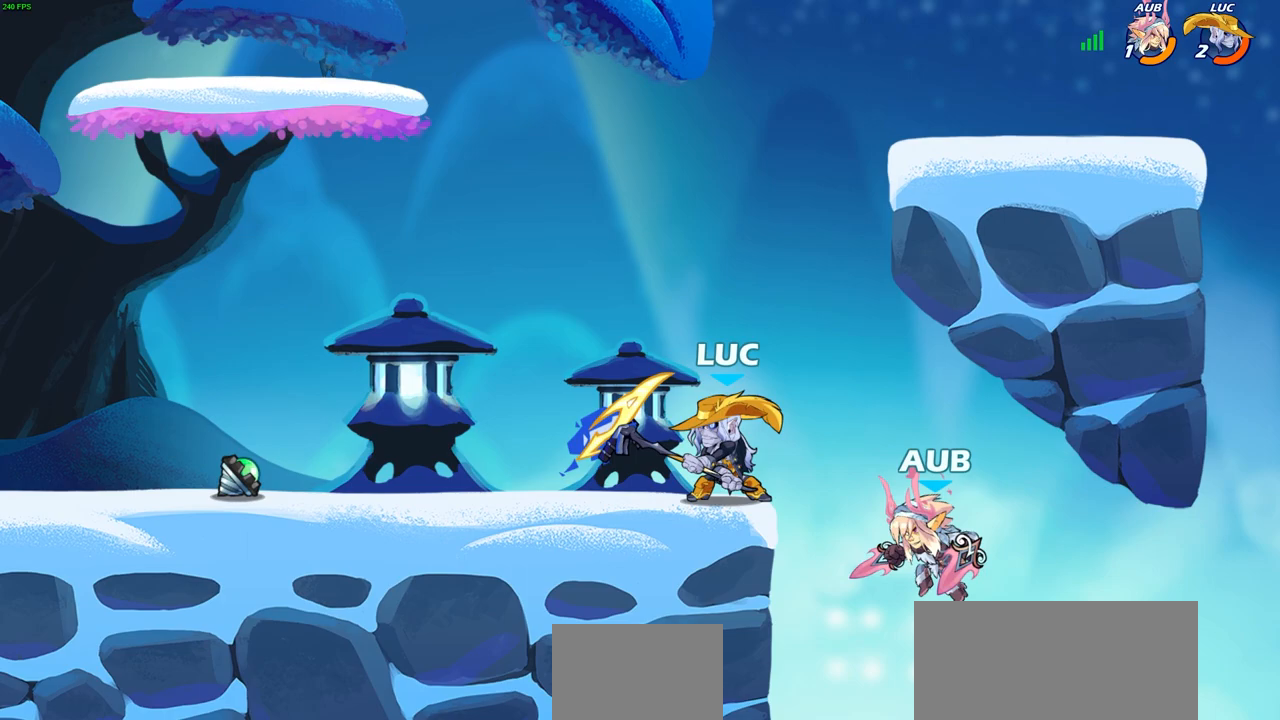
{"buttons": [], "left_stick": "right", "right_stick": "center", "events": [[33, "left_stick", "left"], [150, "R2", "down"], [333, "R2", "up"], [383, "left_stick", "right"]]}
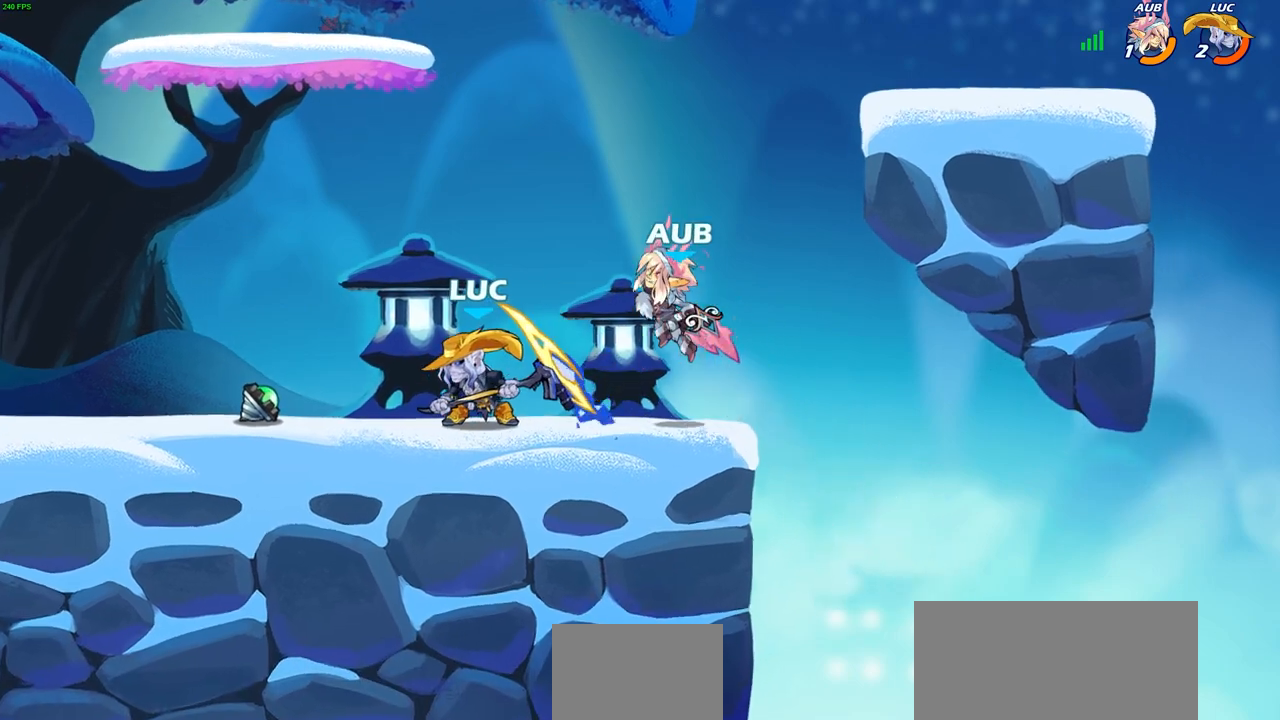
{"buttons": [], "left_stick": "right", "right_stick": "center", "events": [[50, "right_stick", "down-left"], [83, "SQUARE", "down"], [83, "left_stick", "center"], [133, "SQUARE", "up"], [133, "right_stick", "center"], [400, "CROSS", "down"], [433, "CROSS", "up"], [433, "SQUARE", "down"], [433, "right_stick", "down-left"], [450, "left_stick", "right"], [483, "SQUARE", "up"], [483, "right_stick", "center"]]}